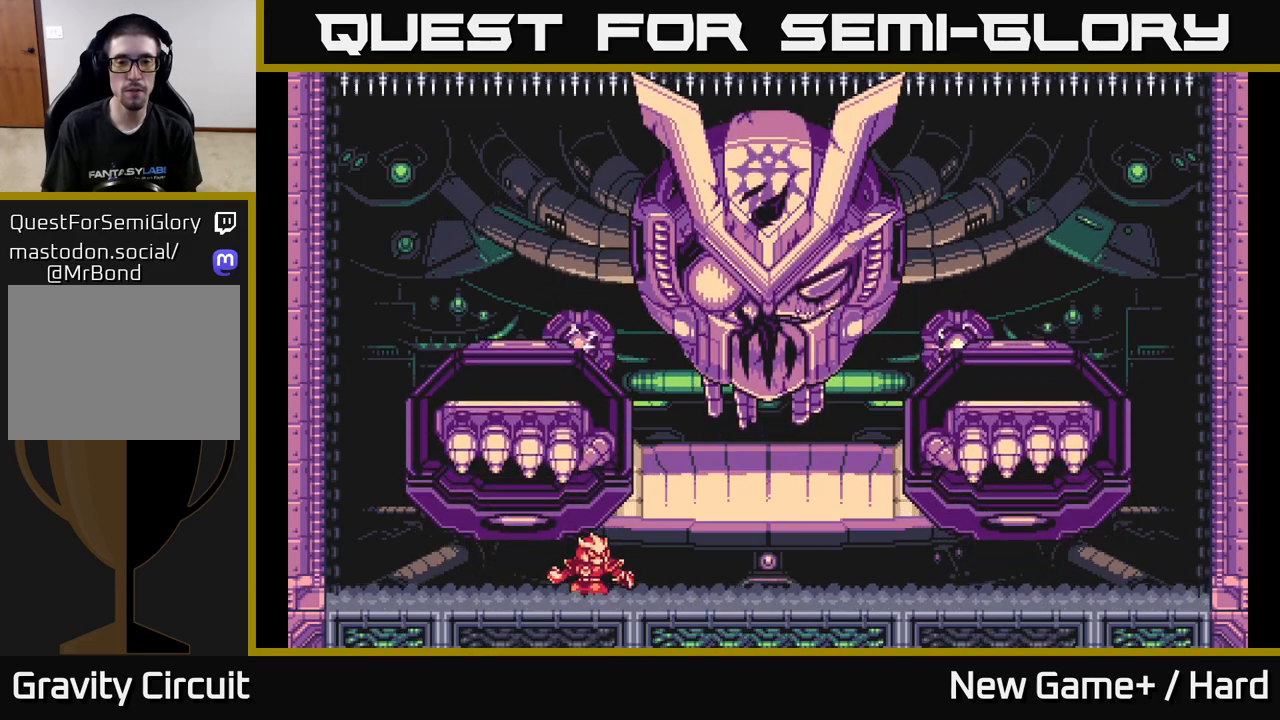
Gameplay with a controller (Xbox layout); each line is a JSON object with the inputs held at the frame after it. "events" lists button and stick changes between this image and that frame as [ms after this image, input, new state], when the widget could be followed in between.
{"buttons": ["A", "L2"], "left_stick": "right", "right_stick": "center", "events": [[467, "A", "down"]]}
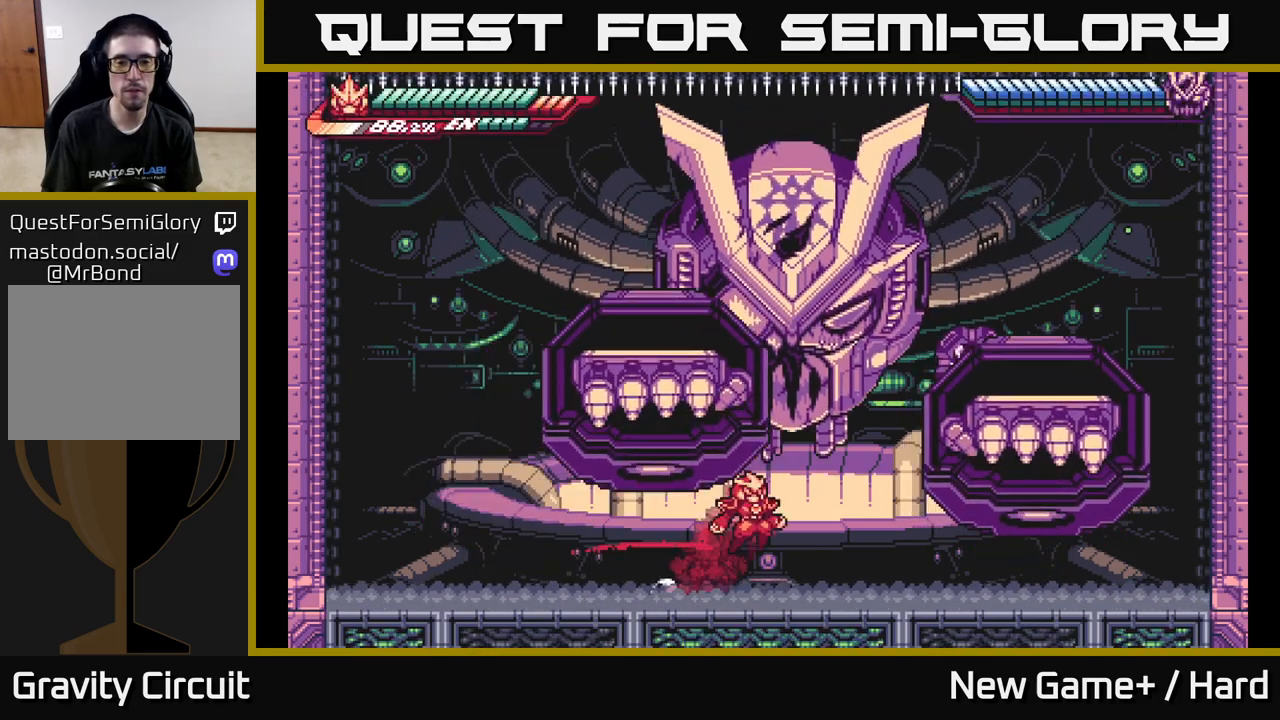
{"buttons": [], "left_stick": "right", "right_stick": "center", "events": [[50, "left_stick", "up-right"], [150, "X", "down"], [167, "A", "up"], [250, "X", "up"], [267, "left_stick", "right"], [483, "L2", "up"]]}
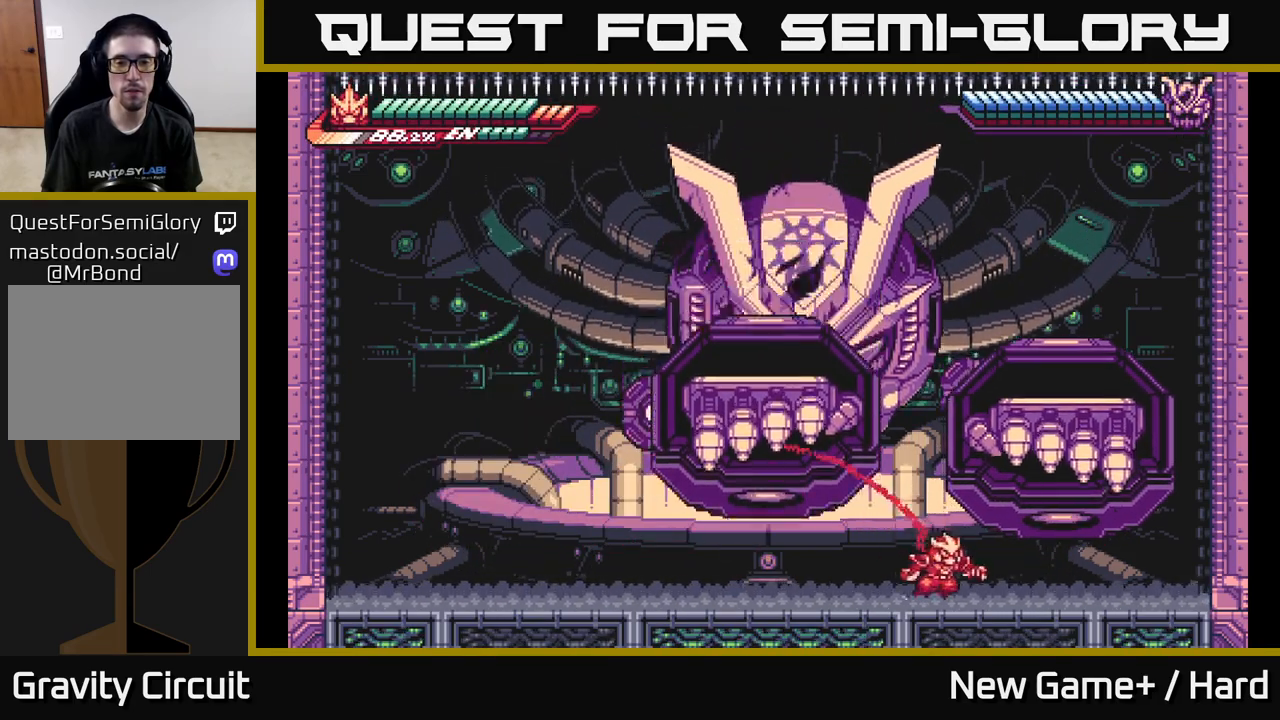
{"buttons": ["A", "L2"], "left_stick": "left", "right_stick": "center", "events": [[100, "L2", "down"], [167, "A", "down"], [200, "left_stick", "left"], [333, "A", "up"], [367, "A", "down"]]}
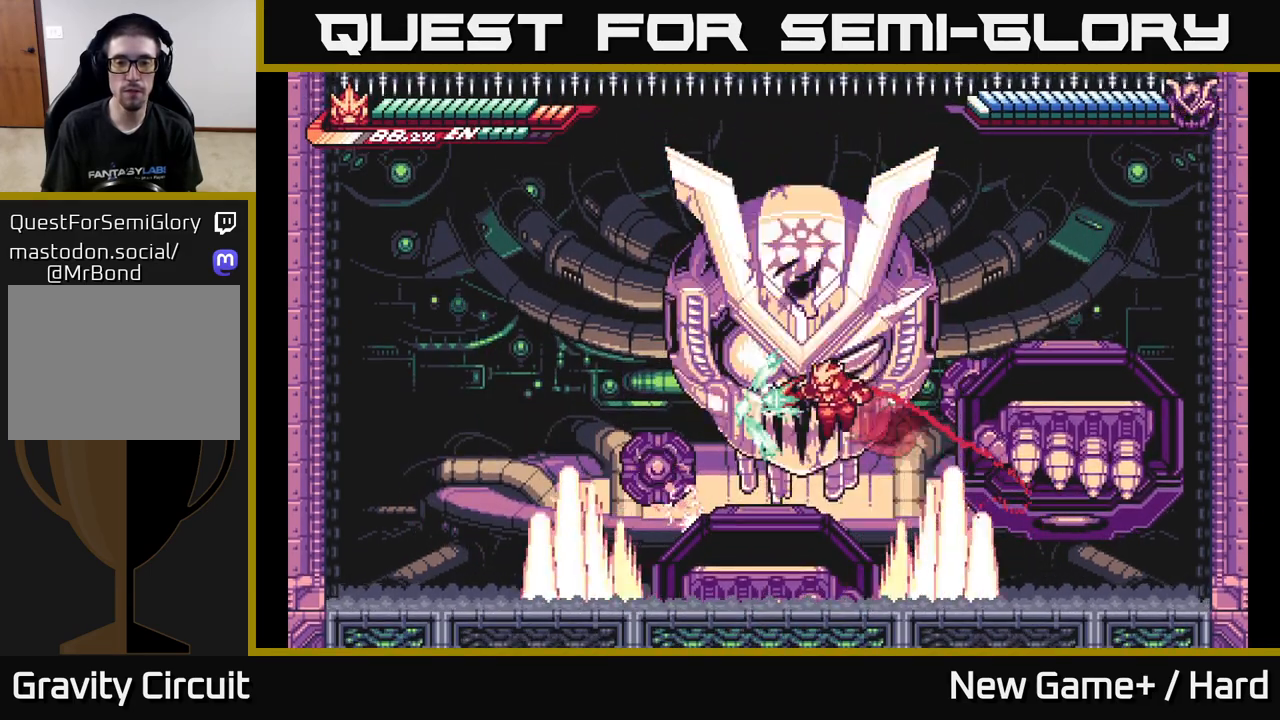
{"buttons": ["A", "X"], "left_stick": "up-right", "right_stick": "center", "events": [[17, "X", "down"], [83, "A", "up"], [167, "X", "up"], [183, "L2", "up"], [183, "left_stick", "center"], [283, "left_stick", "left"], [417, "A", "down"], [483, "left_stick", "up-right"], [500, "X", "down"]]}
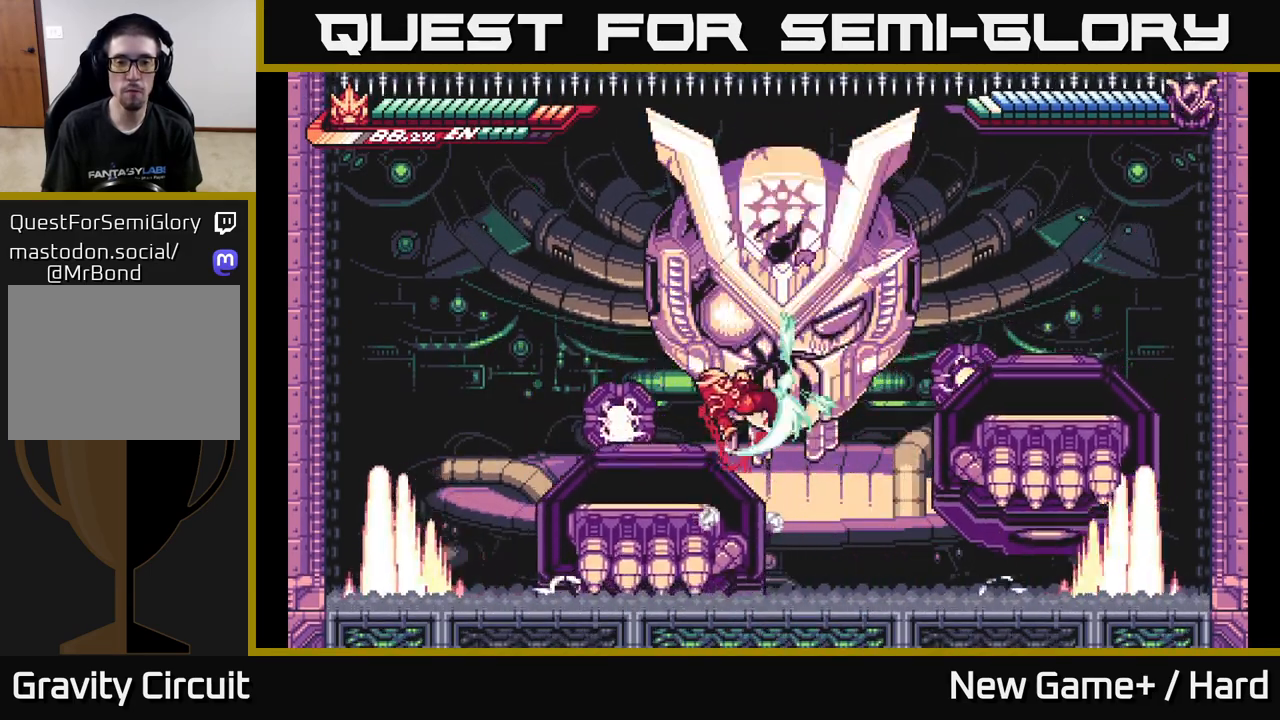
{"buttons": [], "left_stick": "center", "right_stick": "center", "events": [[100, "X", "up"], [150, "left_stick", "center"], [183, "X", "down"], [233, "A", "up"], [300, "X", "up"]]}
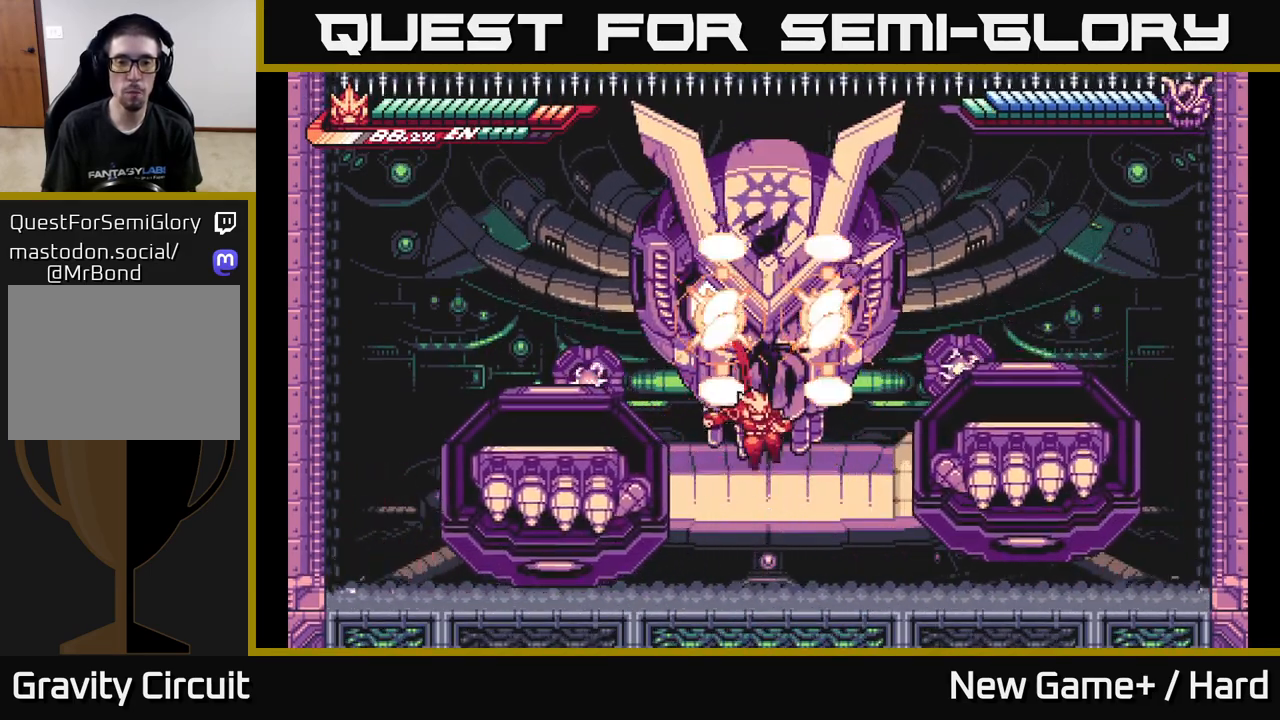
{"buttons": [], "left_stick": "center", "right_stick": "center", "events": []}
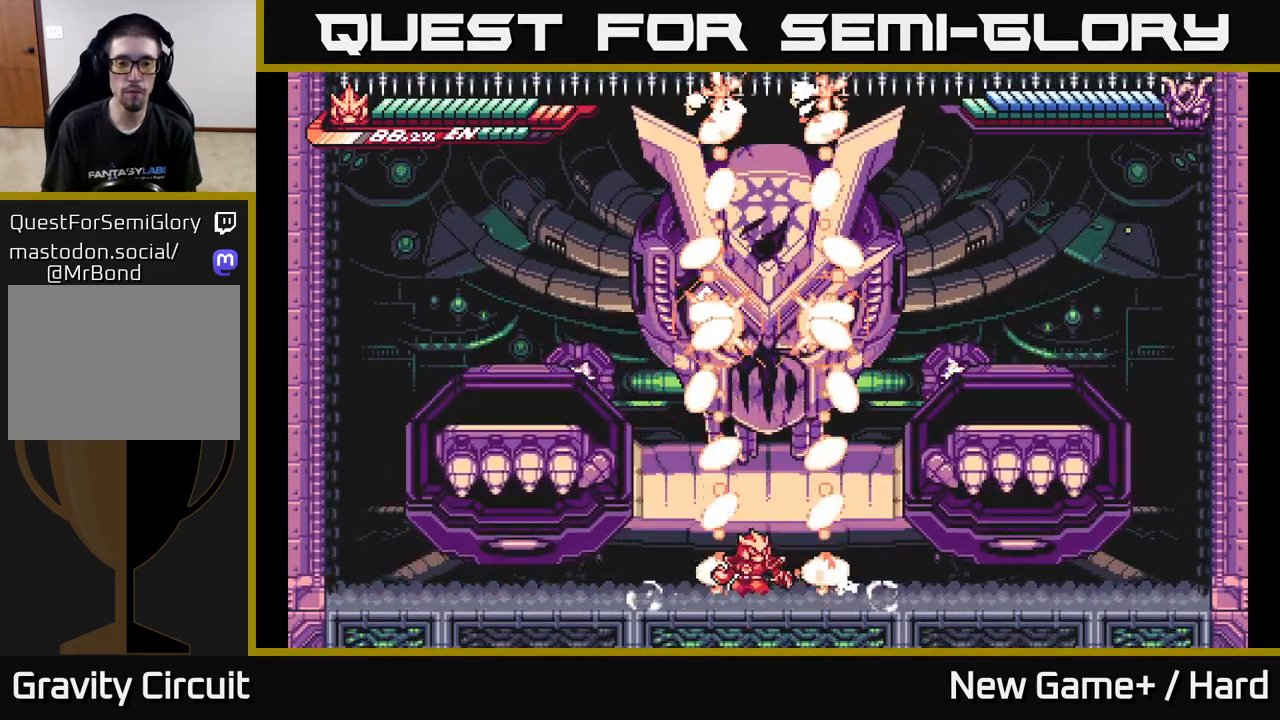
{"buttons": ["L2"], "left_stick": "left", "right_stick": "center", "events": [[450, "L2", "down"], [483, "left_stick", "left"]]}
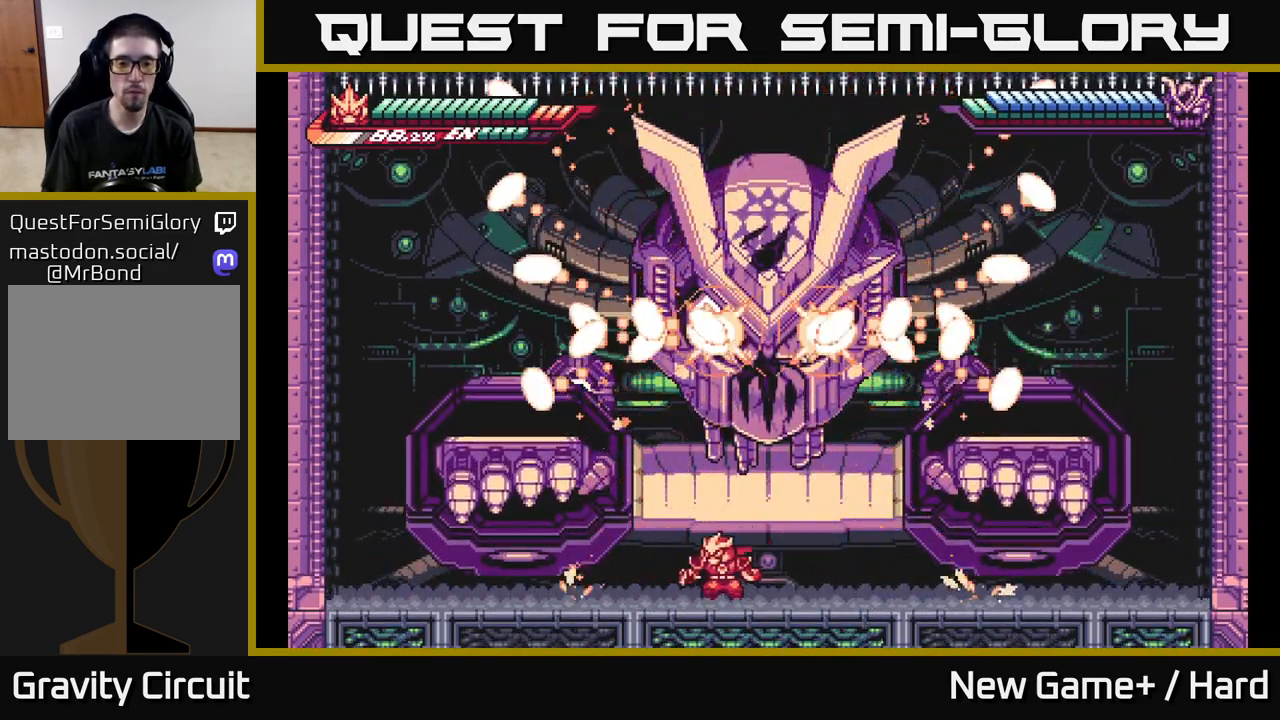
{"buttons": [], "left_stick": "left", "right_stick": "center", "events": [[367, "L2", "up"]]}
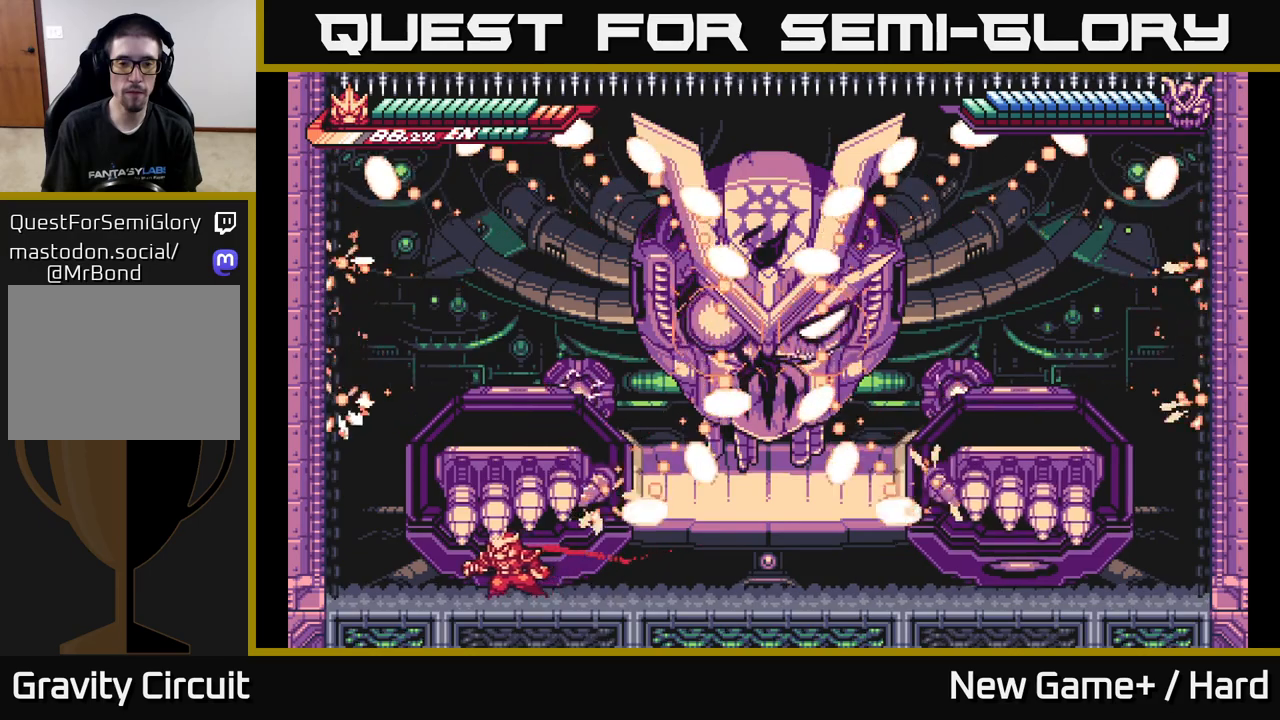
{"buttons": ["A", "L2"], "left_stick": "right", "right_stick": "center", "events": [[83, "left_stick", "center"], [200, "L2", "down"], [200, "left_stick", "right"], [417, "A", "down"]]}
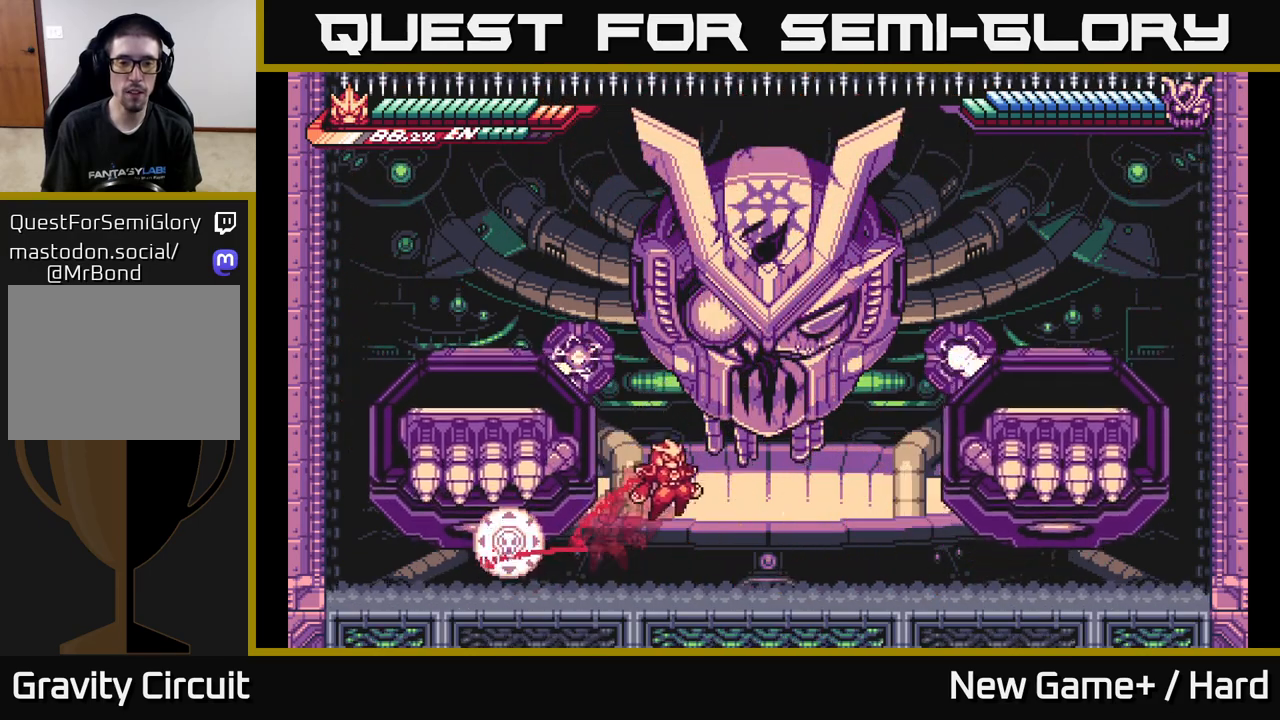
{"buttons": ["L2"], "left_stick": "up-right", "right_stick": "center", "events": [[83, "A", "up"], [100, "left_stick", "up-right"], [150, "A", "down"], [267, "A", "up"]]}
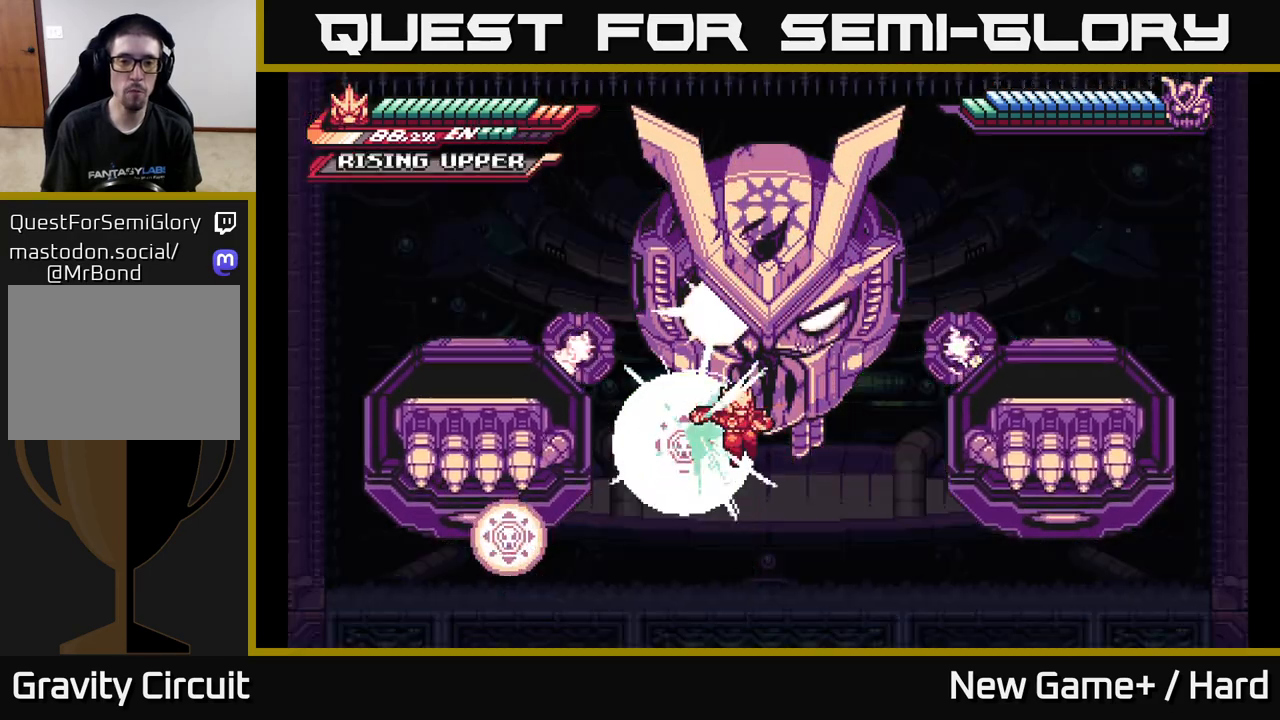
{"buttons": [], "left_stick": "center", "right_stick": "center", "events": [[33, "left_stick", "center"], [67, "L2", "up"]]}
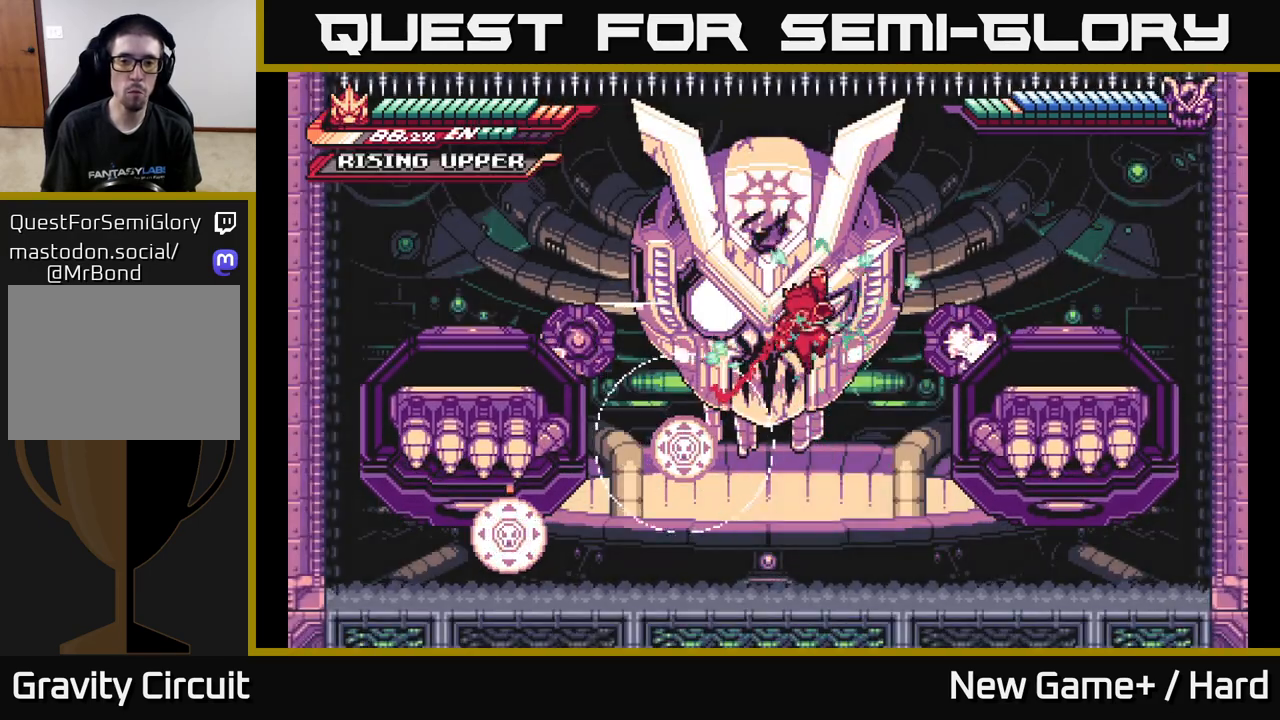
{"buttons": [], "left_stick": "center", "right_stick": "center", "events": [[133, "left_stick", "right"], [317, "left_stick", "left"], [367, "X", "down"], [433, "X", "up"], [433, "left_stick", "center"]]}
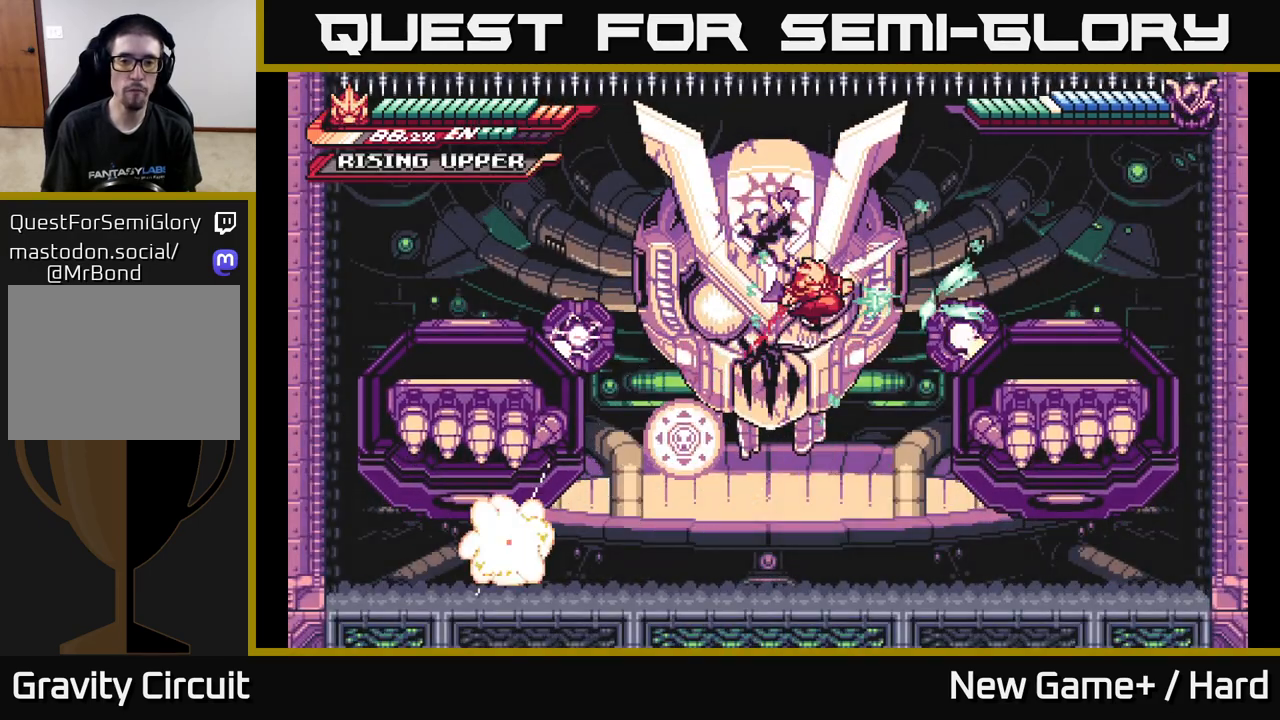
{"buttons": [], "left_stick": "right", "right_stick": "center", "events": [[33, "X", "down"], [133, "X", "up"], [183, "X", "down"], [300, "left_stick", "right"], [317, "X", "up"]]}
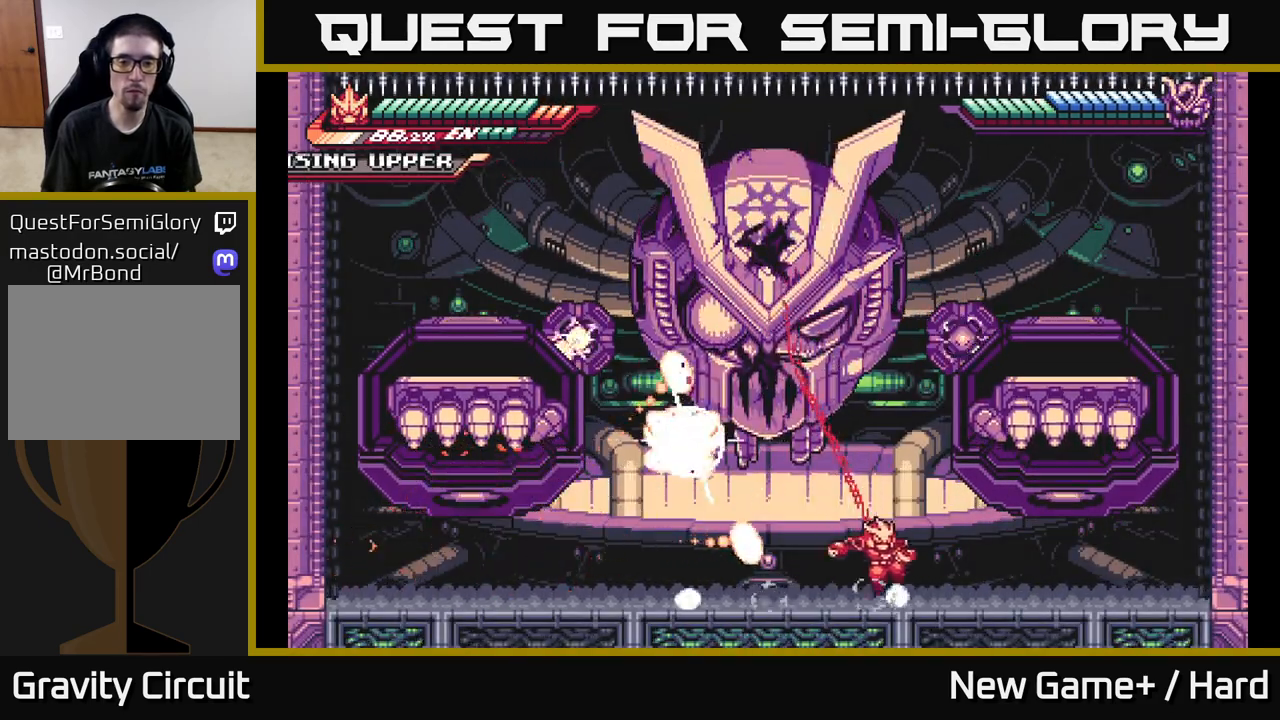
{"buttons": [], "left_stick": "right", "right_stick": "center", "events": [[50, "L2", "down"], [150, "A", "down"], [233, "left_stick", "left"], [367, "A", "up"], [383, "left_stick", "right"], [417, "L2", "up"]]}
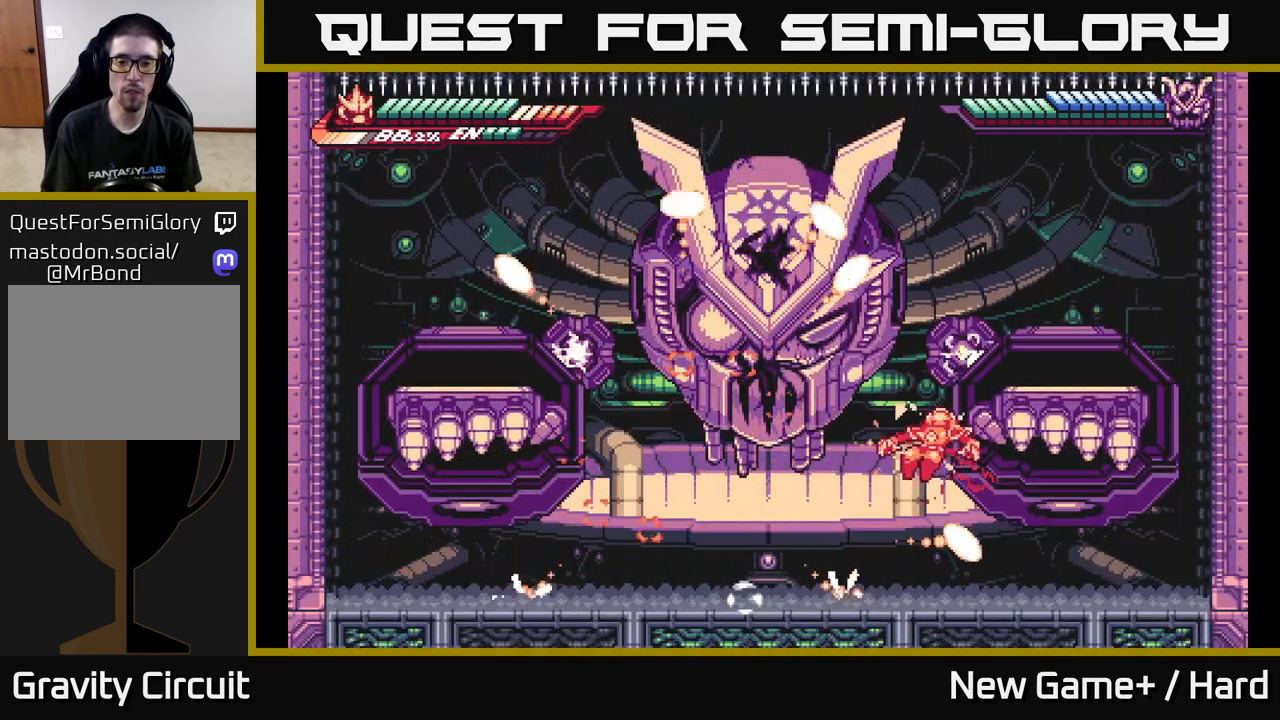
{"buttons": ["A", "L2"], "left_stick": "up-left", "right_stick": "center", "events": [[117, "left_stick", "left"], [300, "left_stick", "center"], [417, "left_stick", "up-left"], [433, "L2", "down"], [500, "A", "down"]]}
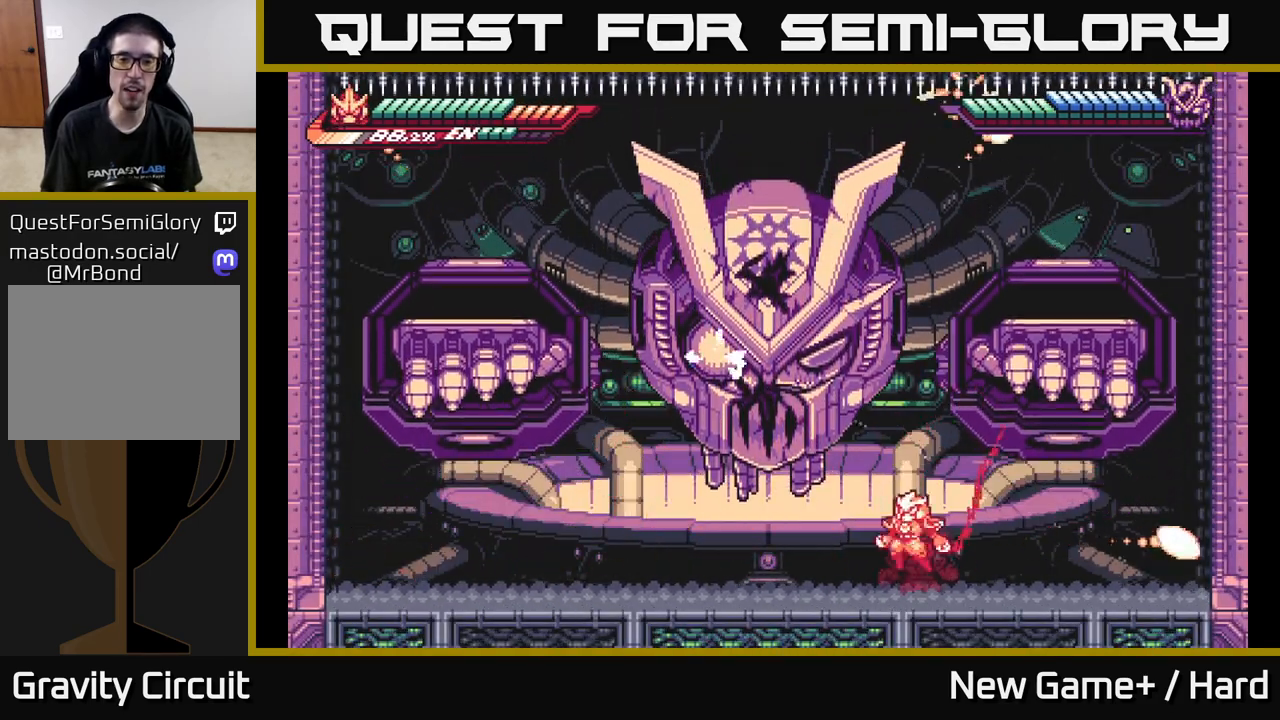
{"buttons": ["A", "X"], "left_stick": "up-left", "right_stick": "center", "events": [[167, "A", "up"], [183, "A", "down"], [217, "X", "down"], [350, "X", "up"], [400, "A", "up"], [450, "L2", "up"], [500, "A", "down"], [500, "X", "down"]]}
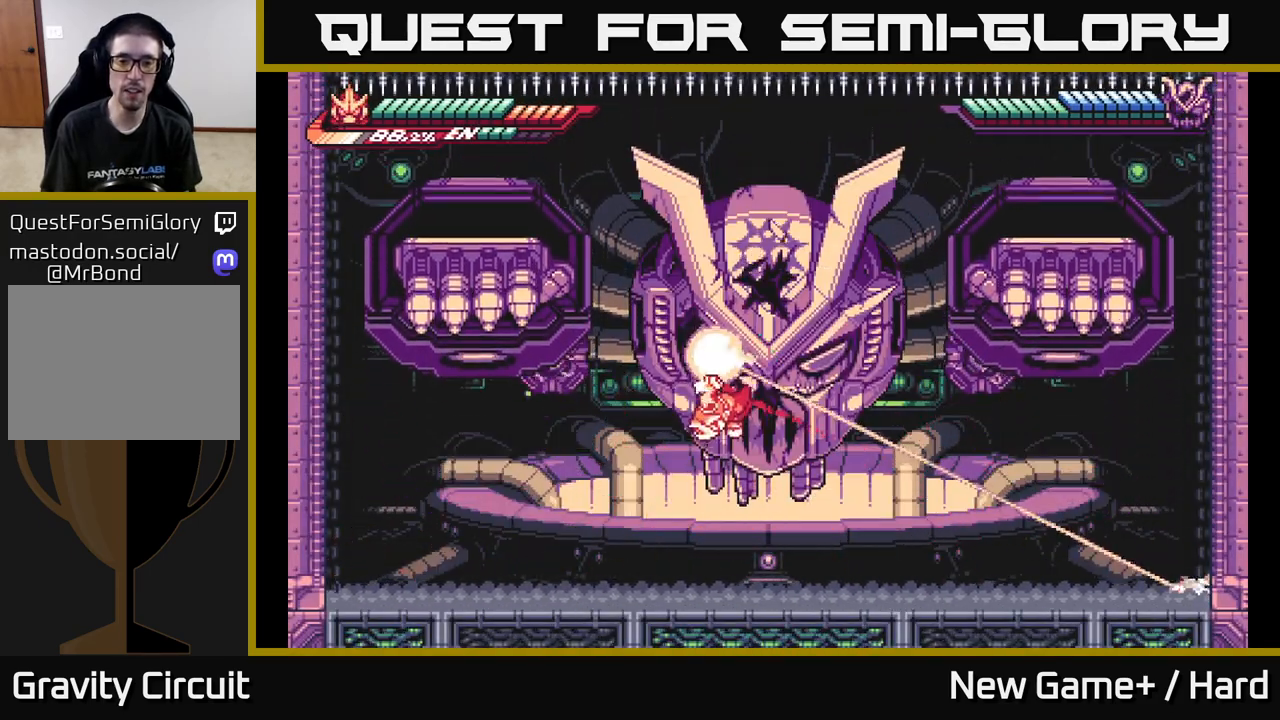
{"buttons": [], "left_stick": "left", "right_stick": "center", "events": [[17, "left_stick", "center"], [83, "X", "up"], [183, "left_stick", "right"], [200, "A", "up"], [200, "X", "down"], [267, "left_stick", "left"], [317, "X", "up"]]}
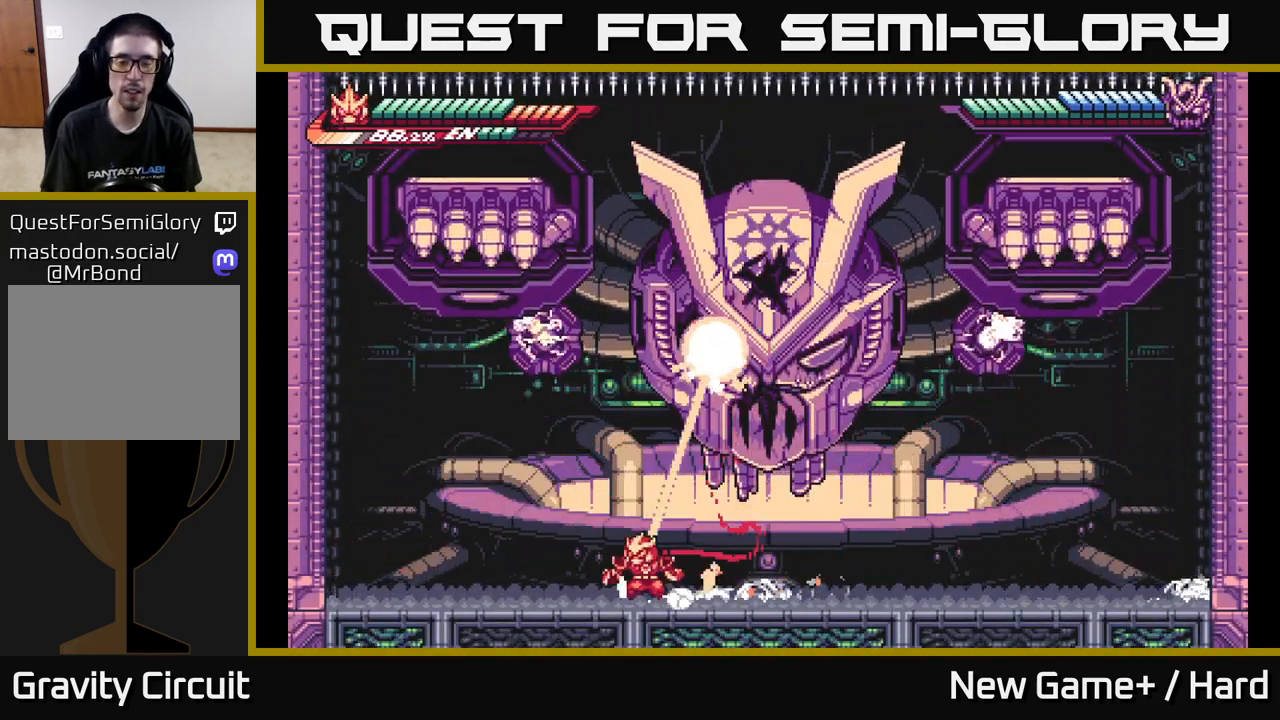
{"buttons": ["L2"], "left_stick": "right", "right_stick": "center", "events": [[33, "L2", "down"], [200, "left_stick", "up-left"], [300, "A", "down"], [350, "left_stick", "right"], [500, "A", "up"]]}
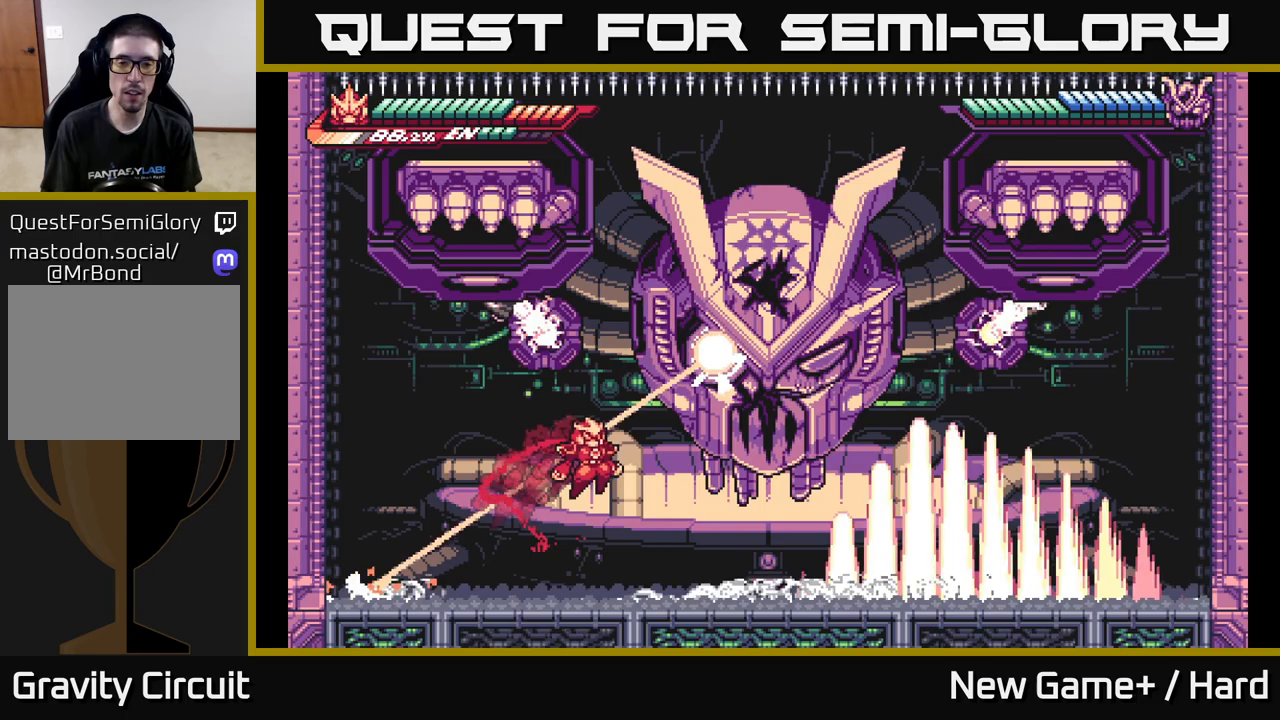
{"buttons": ["X"], "left_stick": "up-left", "right_stick": "center", "events": [[67, "A", "down"], [150, "X", "down"], [317, "X", "up"], [433, "A", "up"], [433, "L2", "up"], [467, "left_stick", "up-left"], [500, "X", "down"]]}
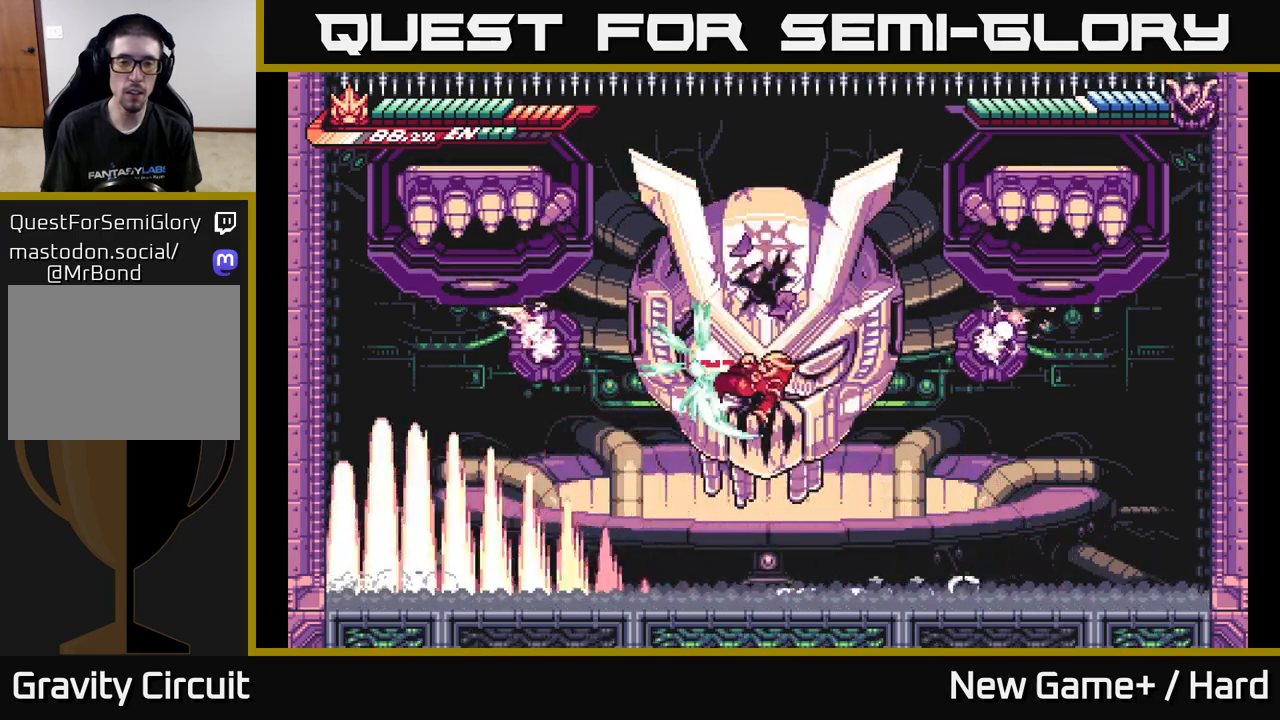
{"buttons": [], "left_stick": "up-right", "right_stick": "center", "events": [[83, "left_stick", "up"], [100, "X", "up"], [350, "left_stick", "up-right"]]}
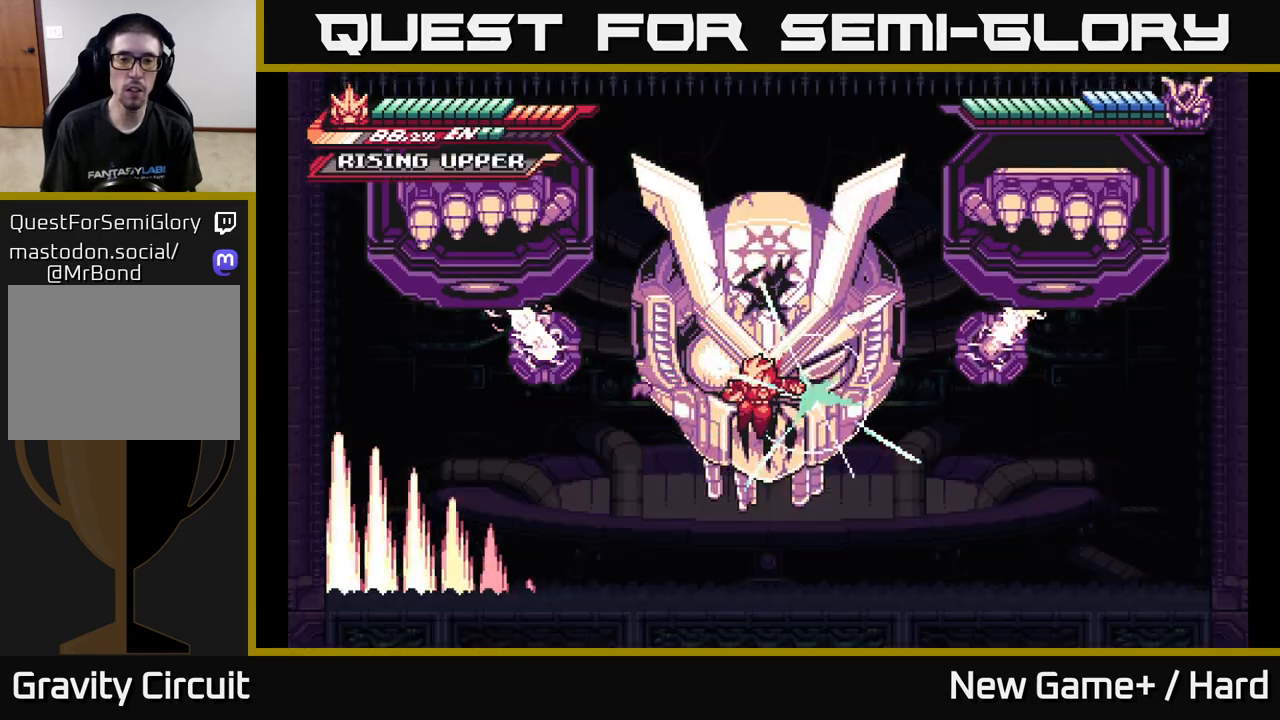
{"buttons": [], "left_stick": "up-right", "right_stick": "center", "events": []}
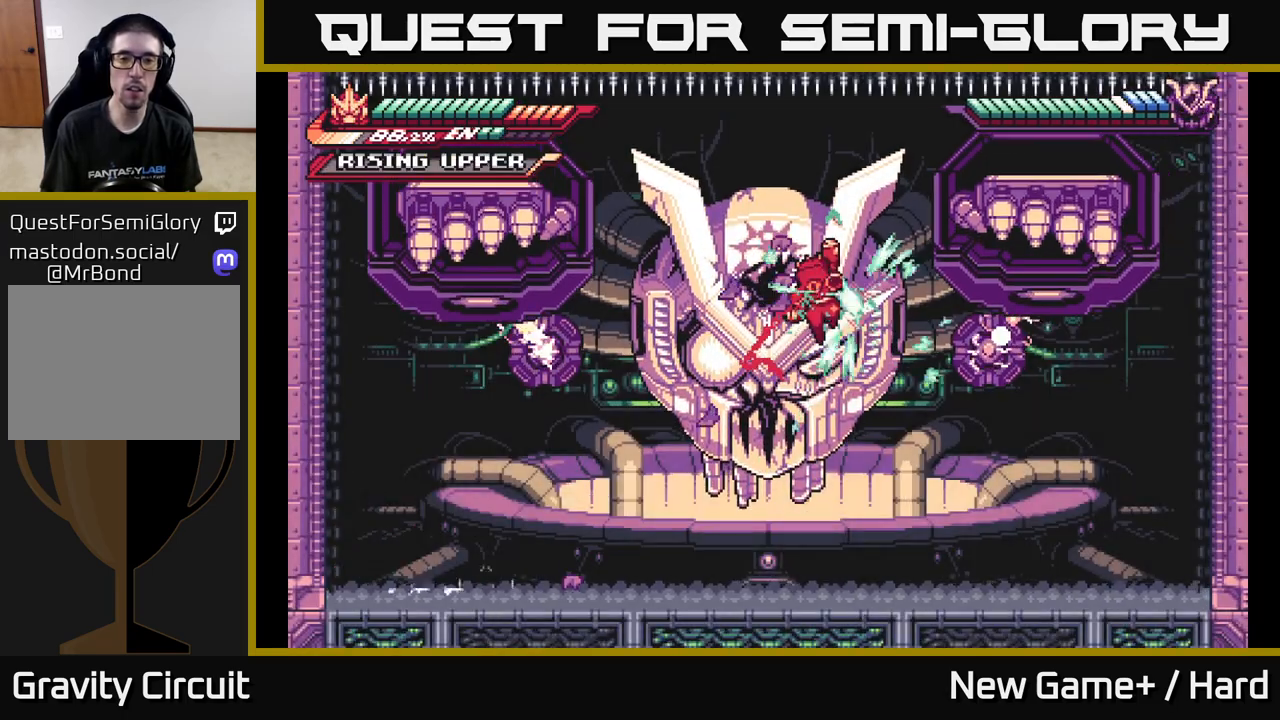
{"buttons": ["X"], "left_stick": "left", "right_stick": "center", "events": [[50, "left_stick", "left"], [250, "left_stick", "center"], [350, "left_stick", "left"], [483, "X", "down"]]}
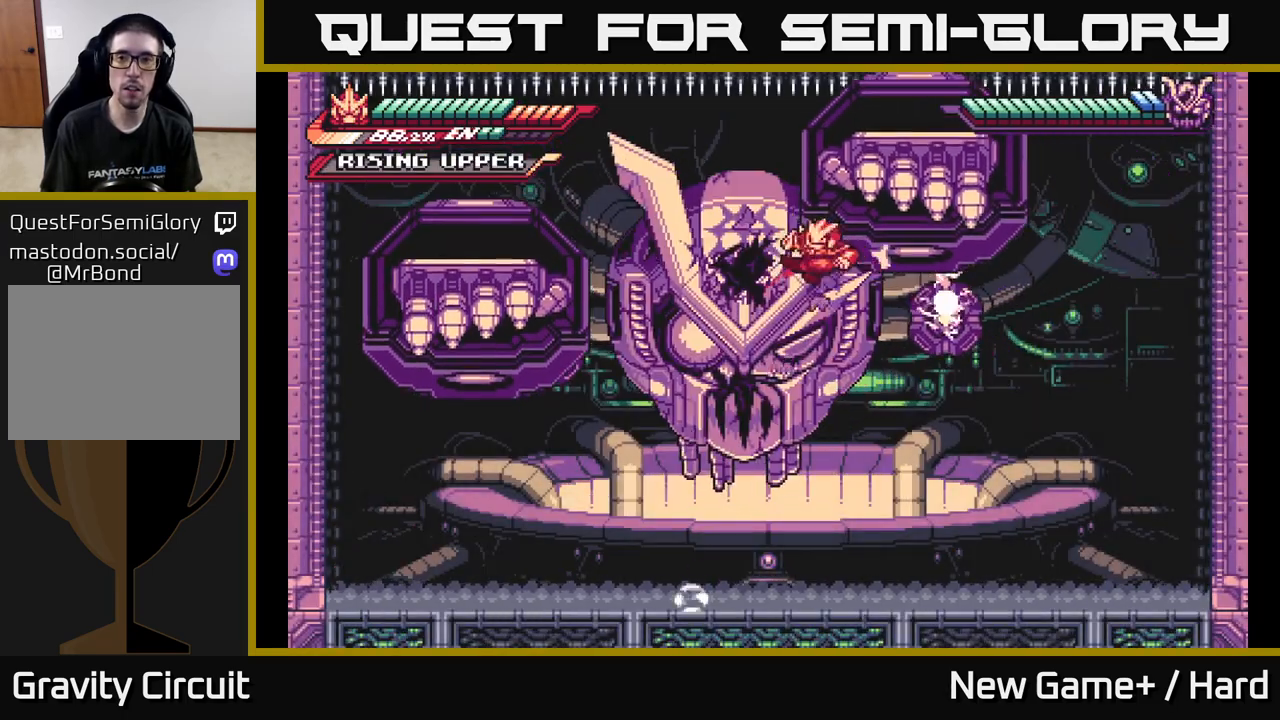
{"buttons": ["X"], "left_stick": "up-left", "right_stick": "center", "events": [[117, "X", "up"], [183, "X", "down"], [317, "X", "up"], [333, "left_stick", "up-left"], [383, "X", "down"]]}
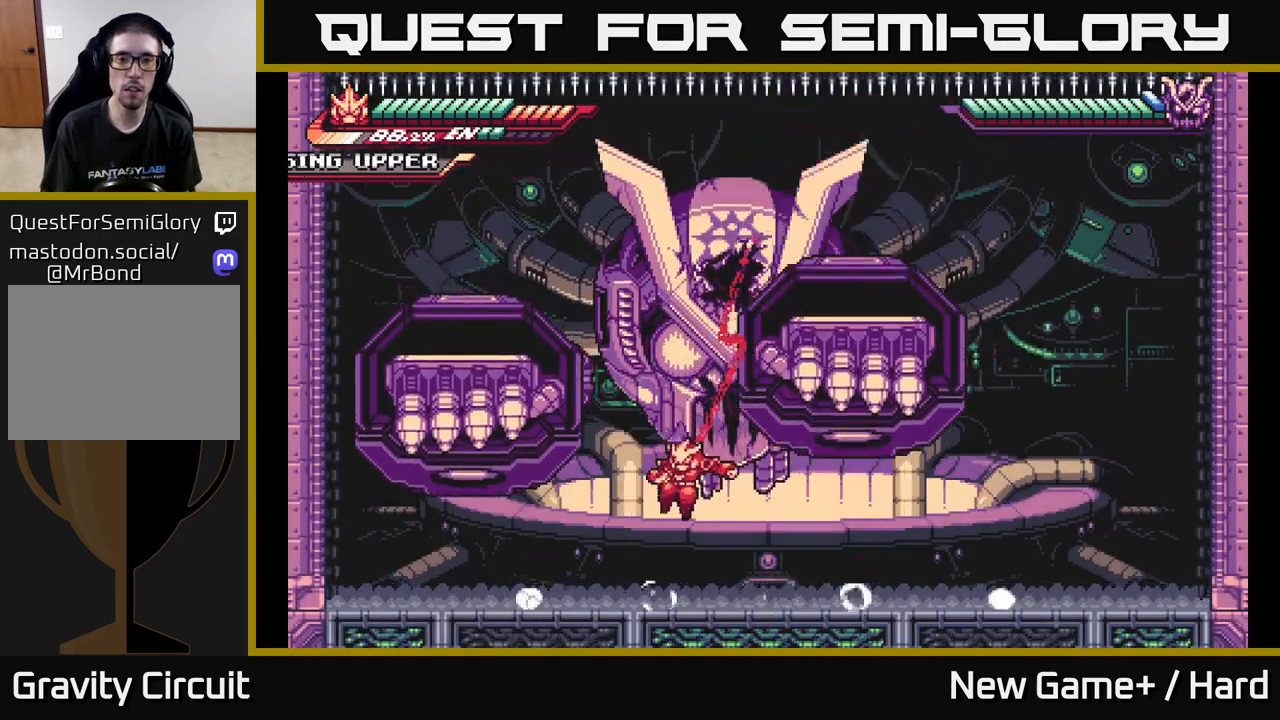
{"buttons": ["L2"], "left_stick": "up-left", "right_stick": "center", "events": [[33, "X", "up"], [100, "L2", "down"]]}
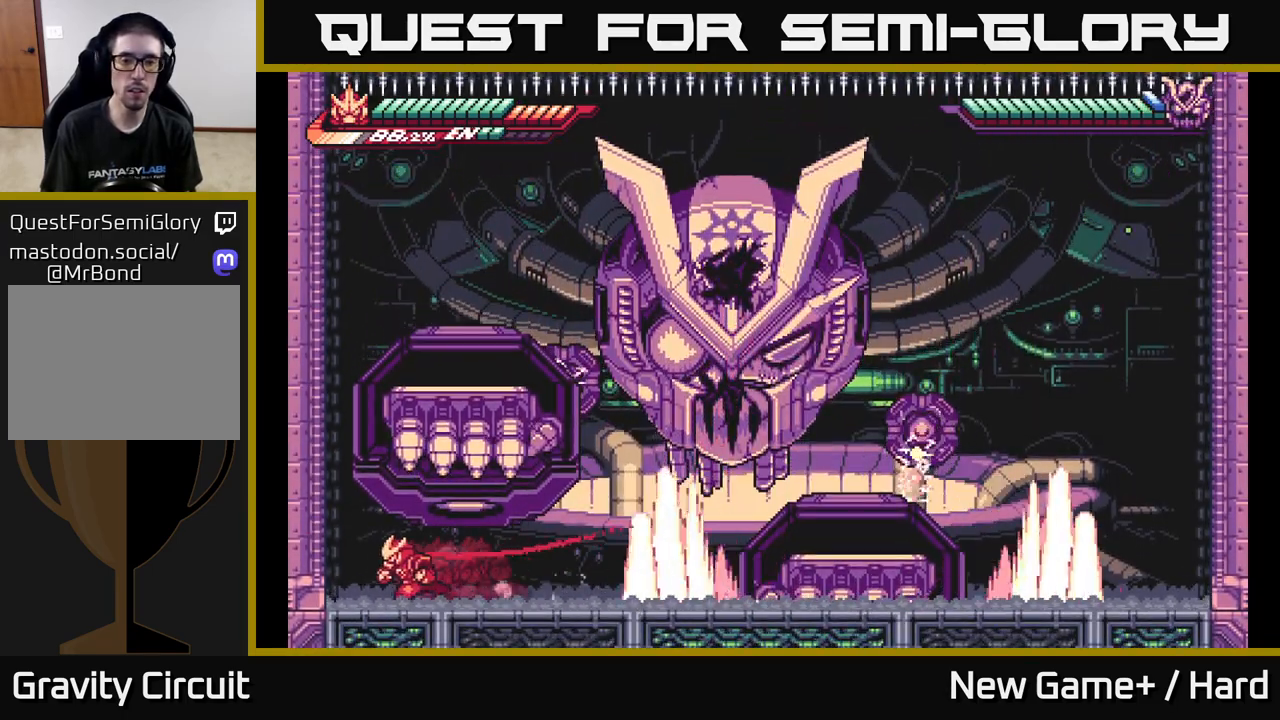
{"buttons": ["A", "L2"], "left_stick": "up-left", "right_stick": "center", "events": [[167, "A", "down"], [350, "A", "up"], [417, "A", "down"]]}
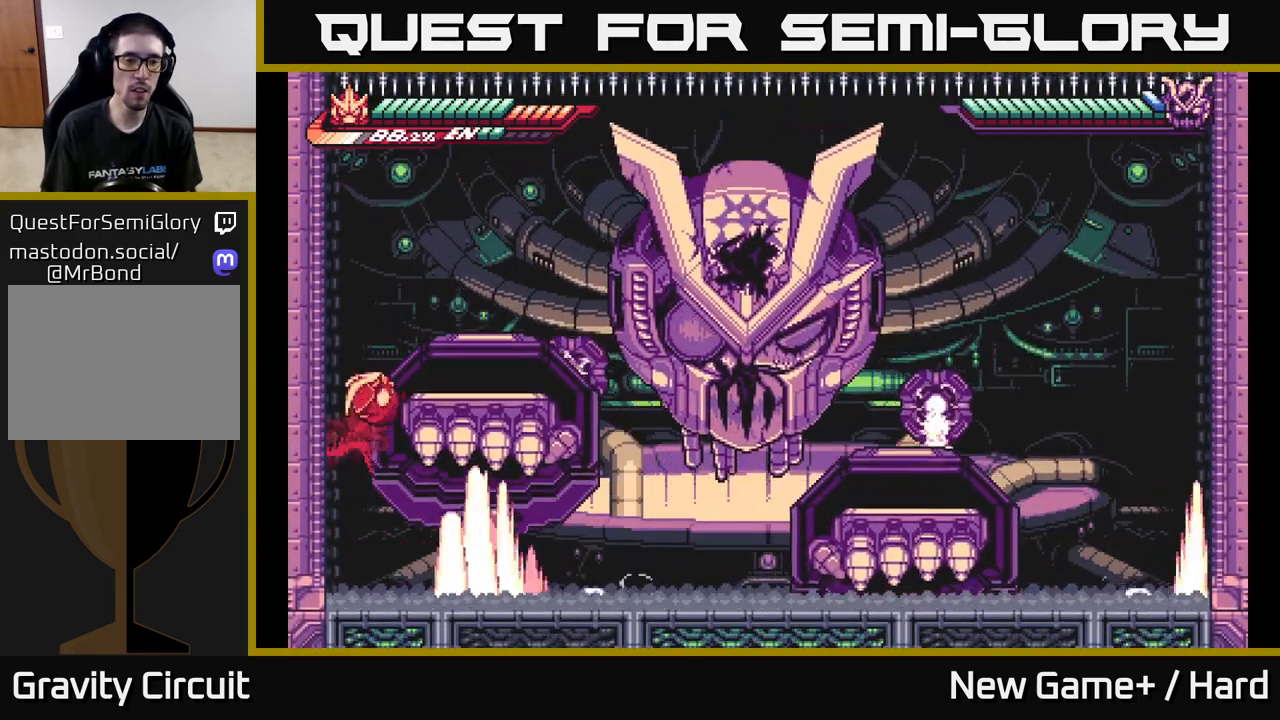
{"buttons": [], "left_stick": "center", "right_stick": "center", "events": [[100, "A", "up"], [217, "A", "down"], [217, "left_stick", "right"], [367, "A", "up"], [433, "L2", "up"], [467, "left_stick", "center"]]}
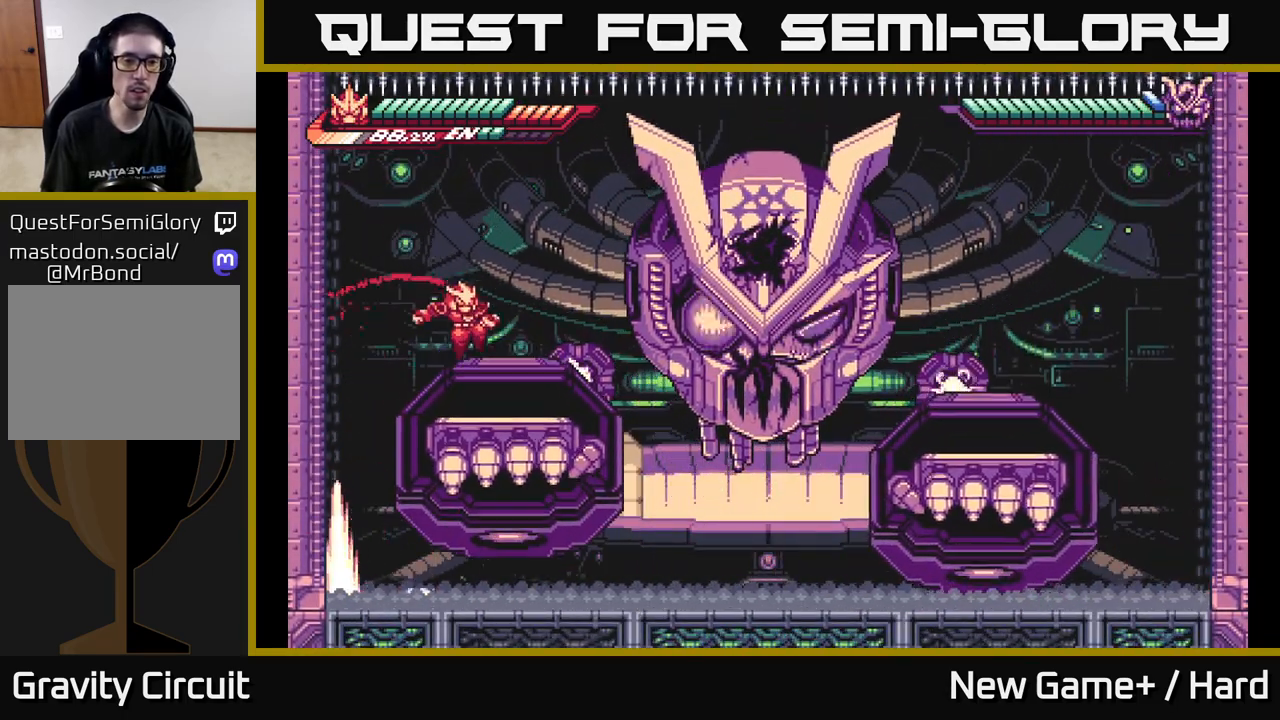
{"buttons": [], "left_stick": "center", "right_stick": "center", "events": []}
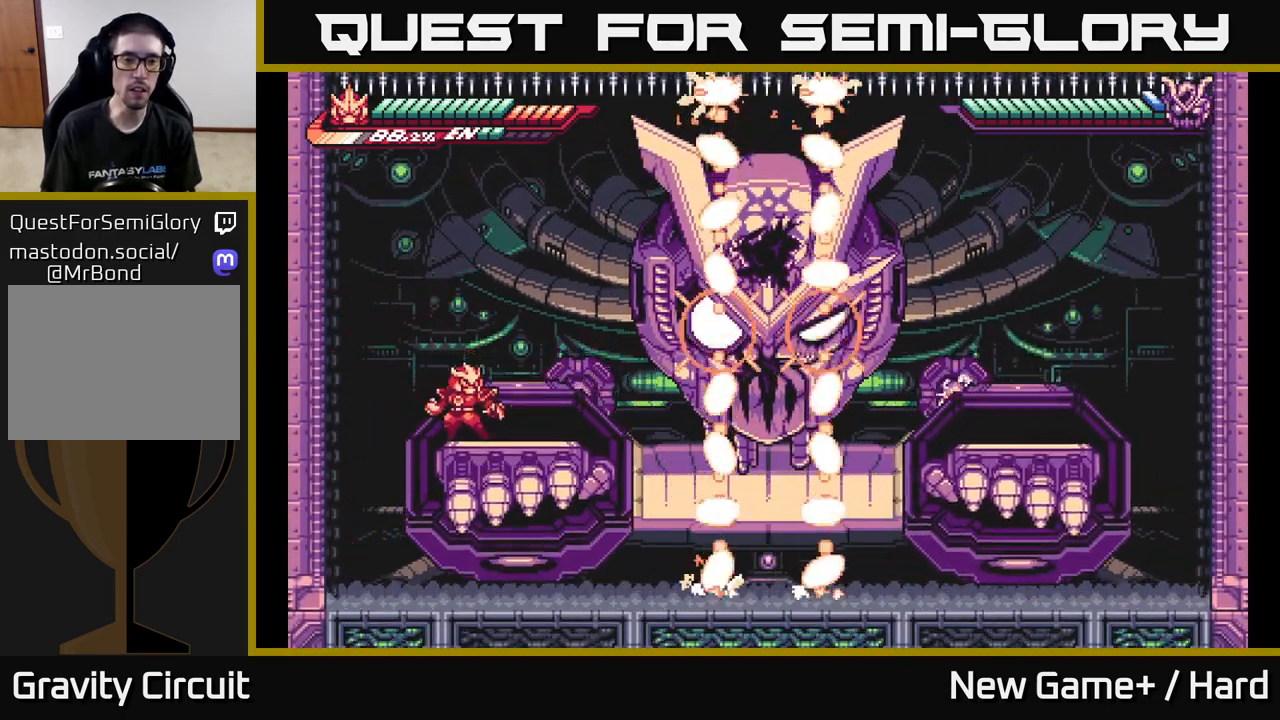
{"buttons": [], "left_stick": "left", "right_stick": "center", "events": [[267, "left_stick", "left"]]}
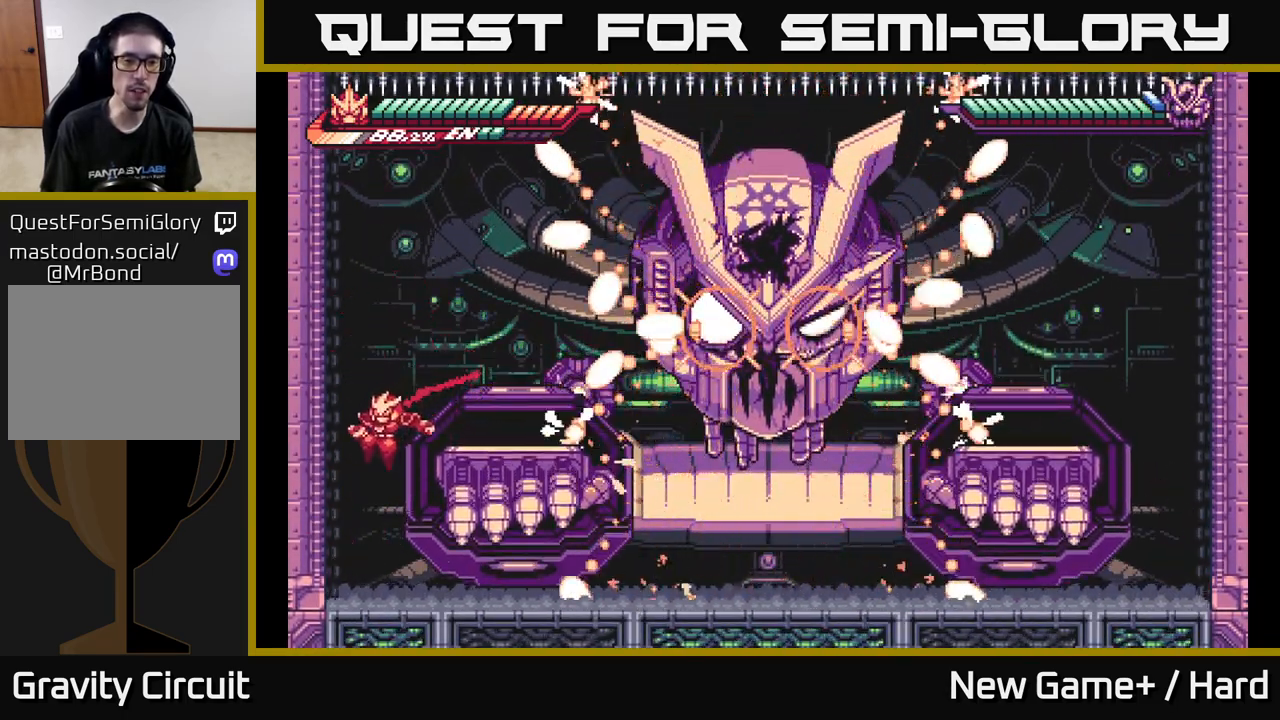
{"buttons": ["A", "L2"], "left_stick": "up-left", "right_stick": "center", "events": [[67, "left_stick", "center"], [417, "L2", "down"], [467, "left_stick", "up-left"], [500, "A", "down"]]}
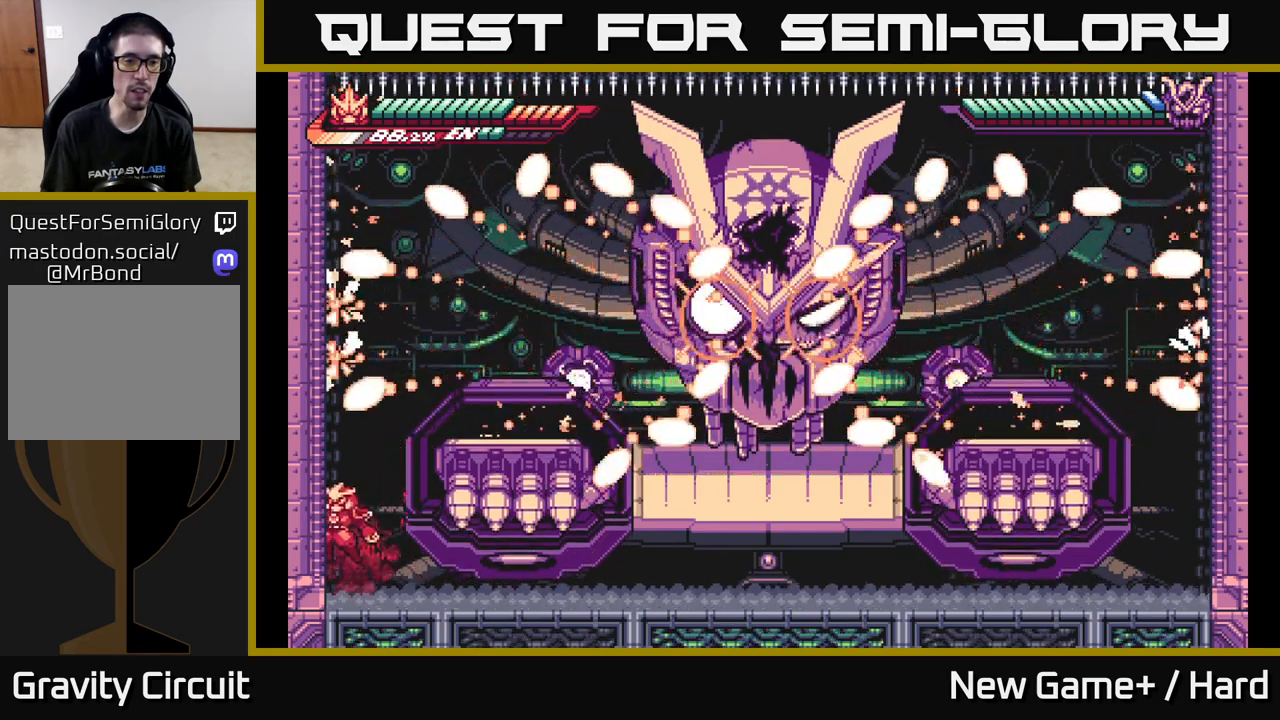
{"buttons": ["A", "L2"], "left_stick": "right", "right_stick": "center", "events": [[167, "A", "up"], [233, "A", "down"], [283, "left_stick", "right"]]}
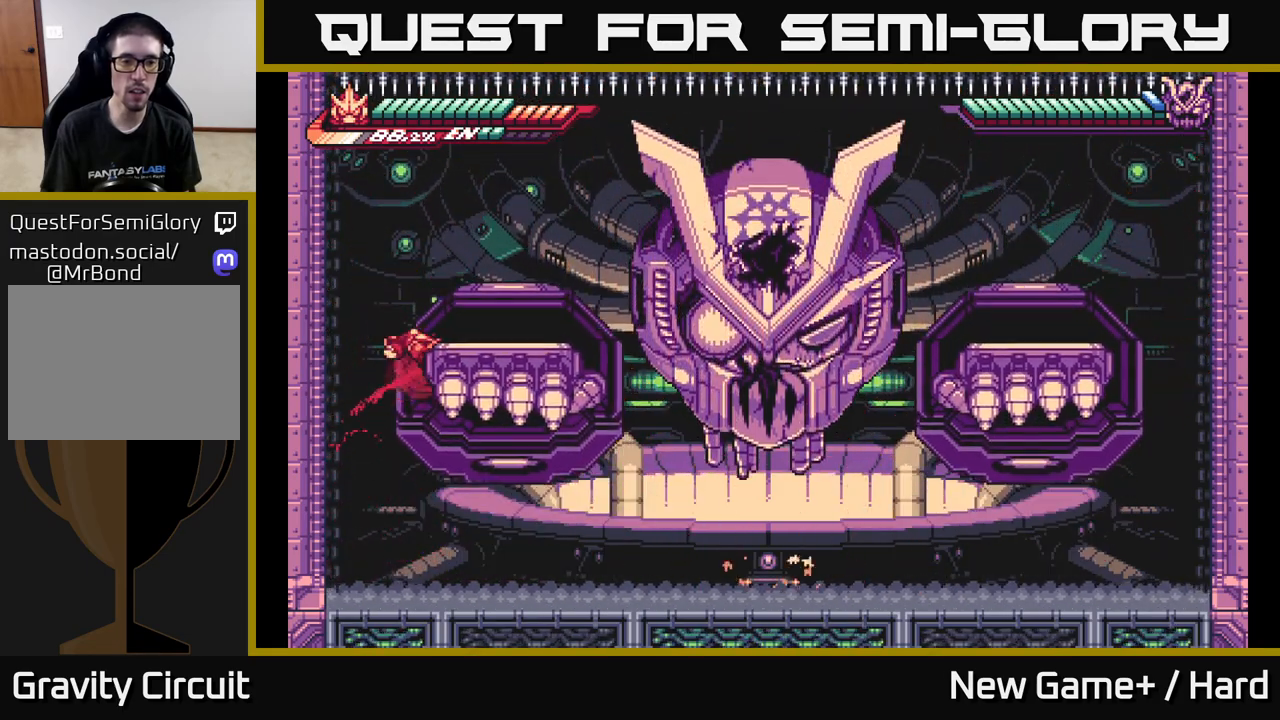
{"buttons": ["L2"], "left_stick": "right", "right_stick": "center", "events": [[17, "A", "up"], [117, "A", "down"], [317, "A", "up"]]}